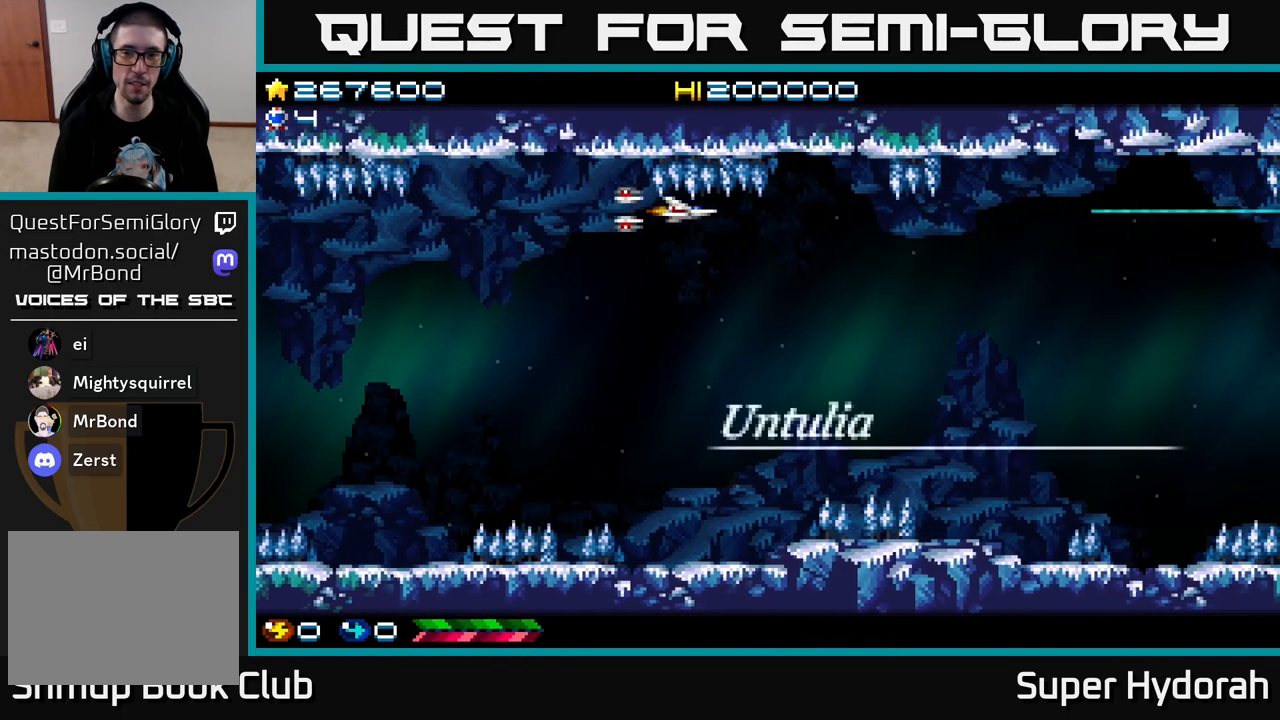
Gameplay with a controller (Xbox layout); each line is a JSON object with the inputs held at the frame after it. "events" lists button and stick changes between this image and that frame as [ms after this image, input, new state], when the widget could be followed in between. Not read: L3 R3 right_stick.
{"buttons": ["A", "DPAD_DOWN", "DPAD_RIGHT"], "left_stick": "center", "events": [[50, "DPAD_DOWN", "down"]]}
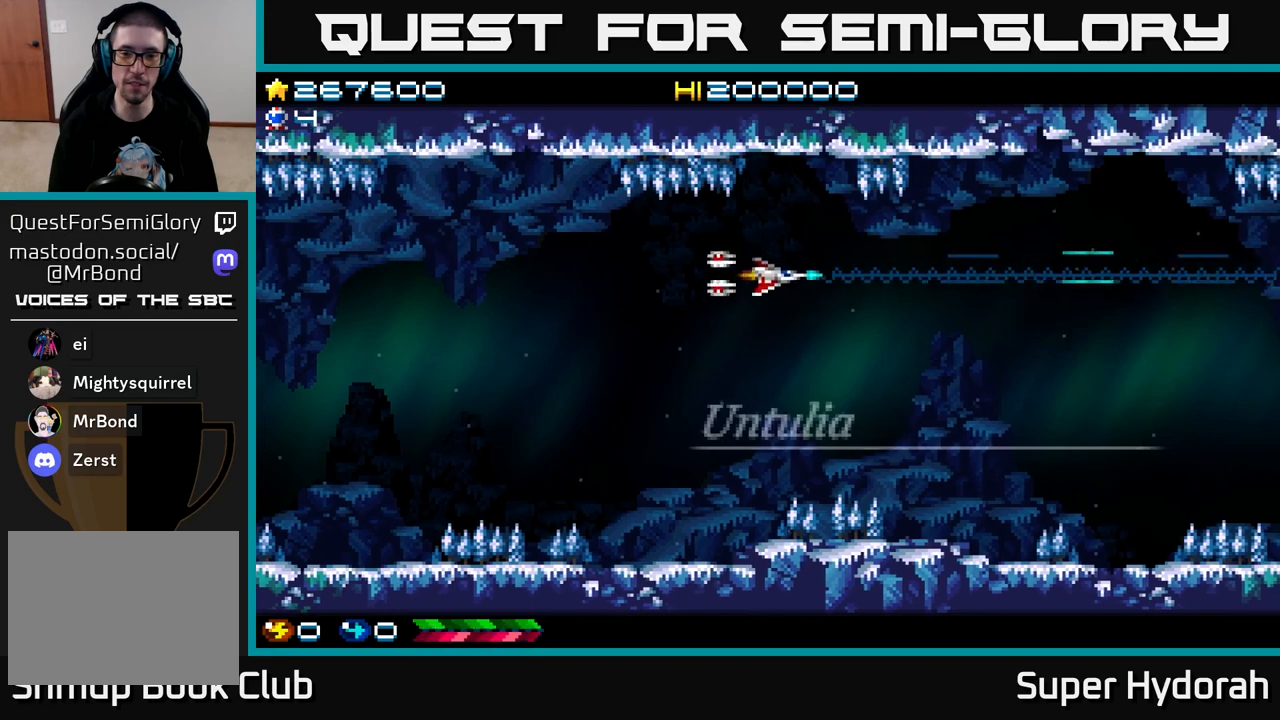
{"buttons": ["A", "DPAD_RIGHT"], "left_stick": "center", "events": [[150, "DPAD_DOWN", "up"], [450, "DPAD_RIGHT", "up"], [483, "DPAD_RIGHT", "down"]]}
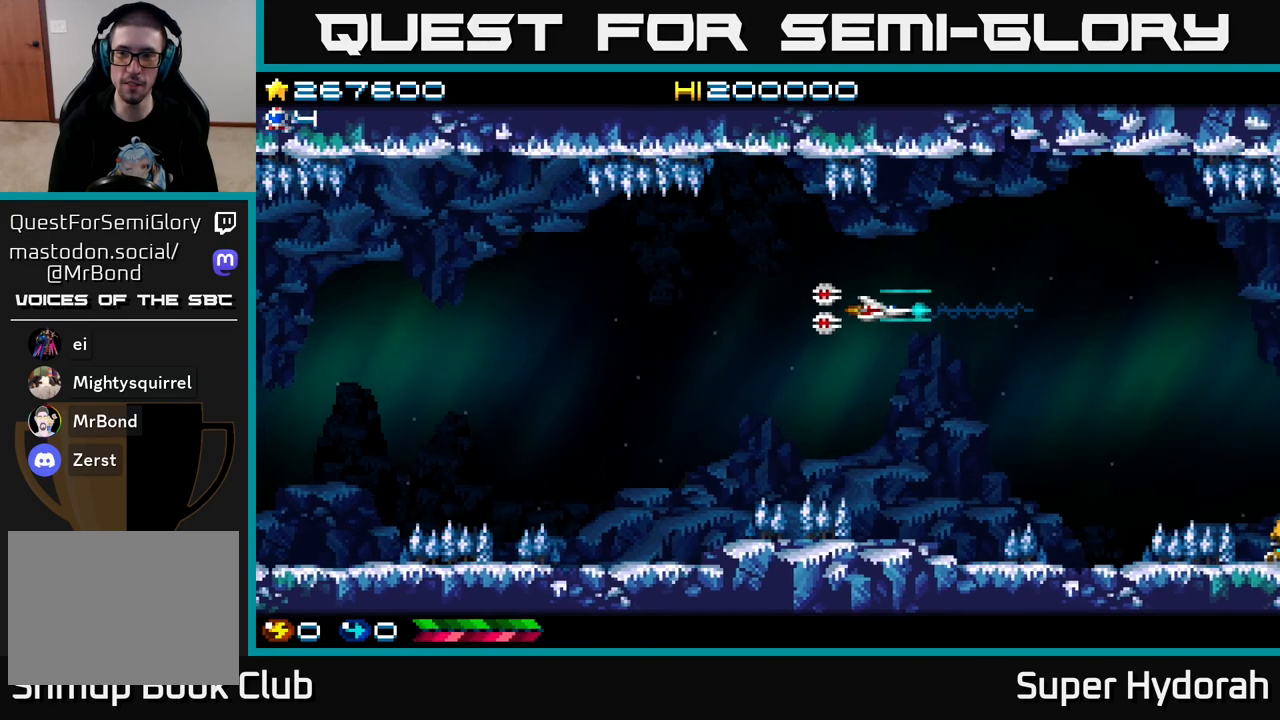
{"buttons": ["A", "DPAD_DOWN", "DPAD_RIGHT"], "left_stick": "center", "events": [[17, "DPAD_RIGHT", "up"], [50, "DPAD_UP", "down"], [217, "DPAD_RIGHT", "down"], [300, "DPAD_UP", "up"], [350, "DPAD_RIGHT", "up"], [383, "DPAD_DOWN", "down"], [467, "DPAD_RIGHT", "down"]]}
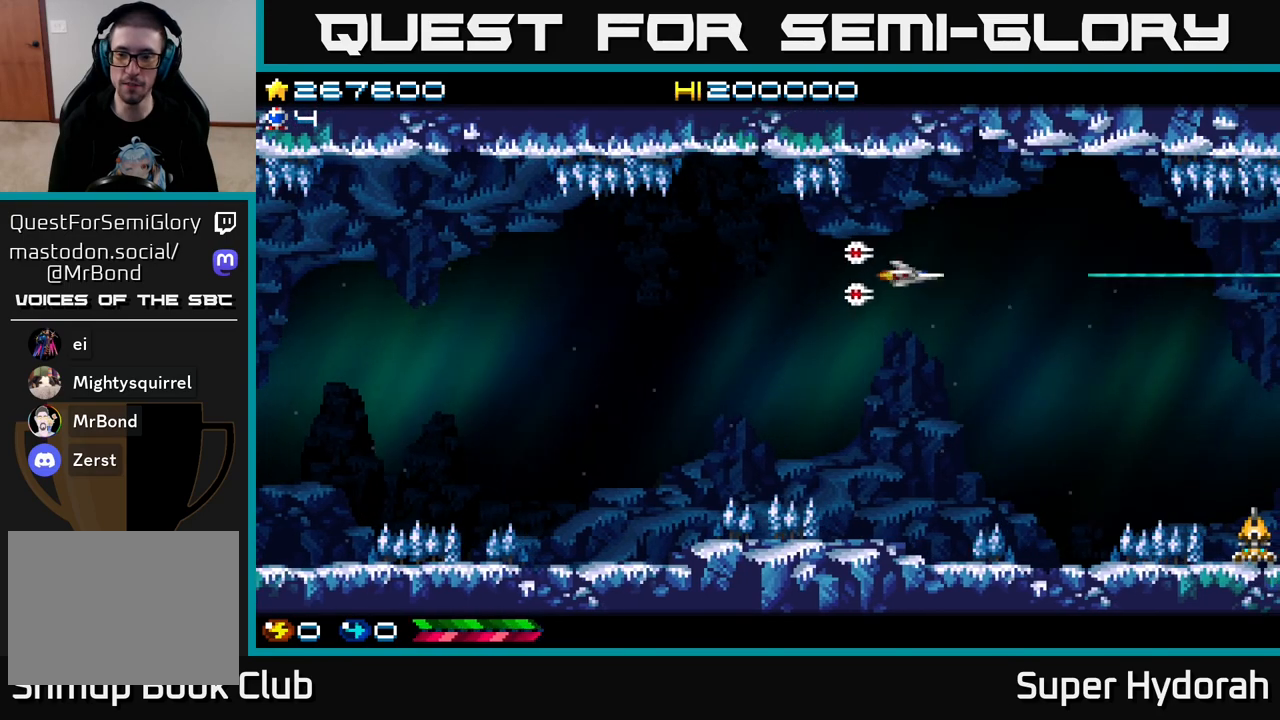
{"buttons": ["A", "DPAD_DOWN"], "left_stick": "center", "events": [[233, "DPAD_RIGHT", "up"]]}
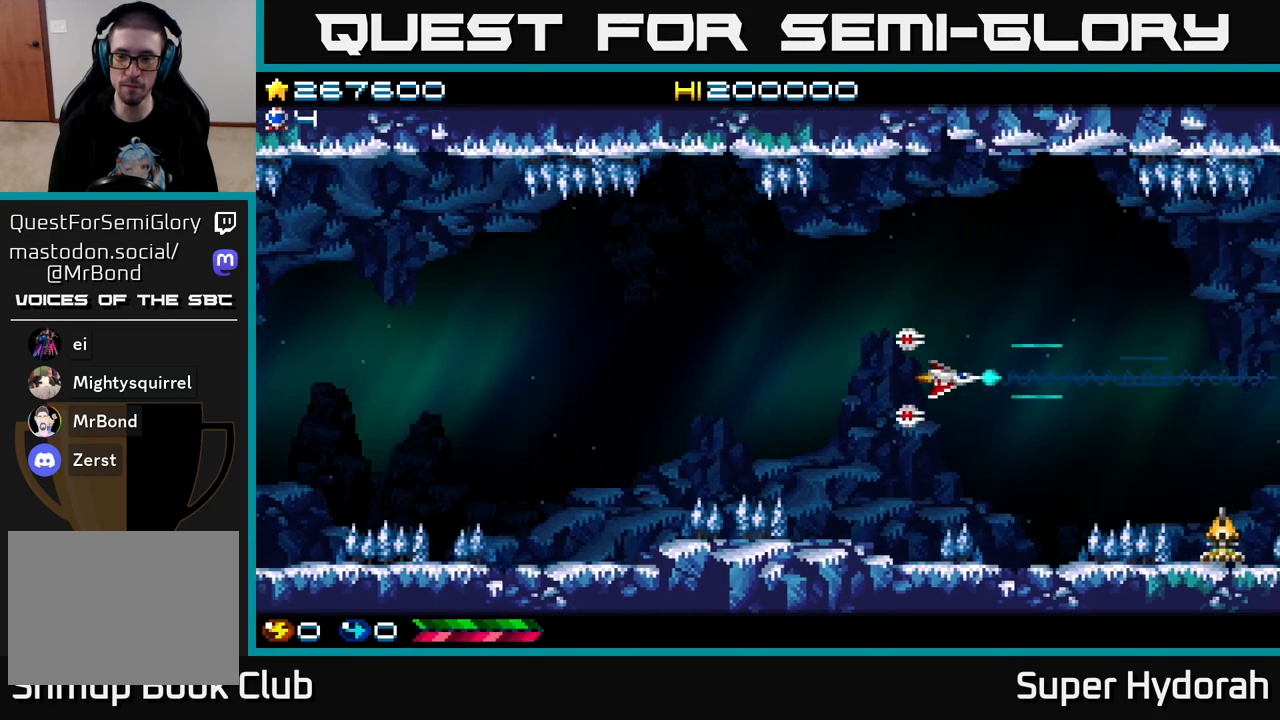
{"buttons": ["A"], "left_stick": "center", "events": [[483, "DPAD_DOWN", "up"]]}
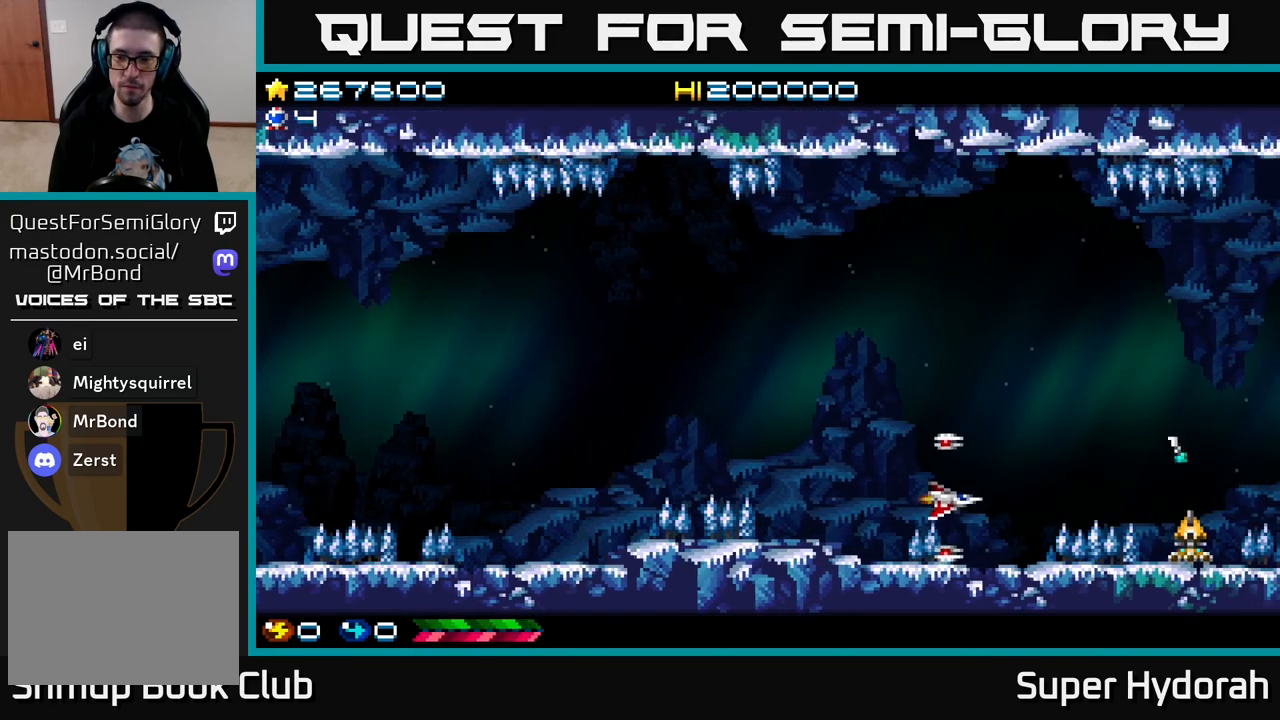
{"buttons": ["A", "DPAD_UP", "DPAD_LEFT"], "left_stick": "center", "events": [[183, "DPAD_DOWN", "down"], [267, "DPAD_DOWN", "up"], [267, "DPAD_LEFT", "down"], [450, "DPAD_UP", "down"]]}
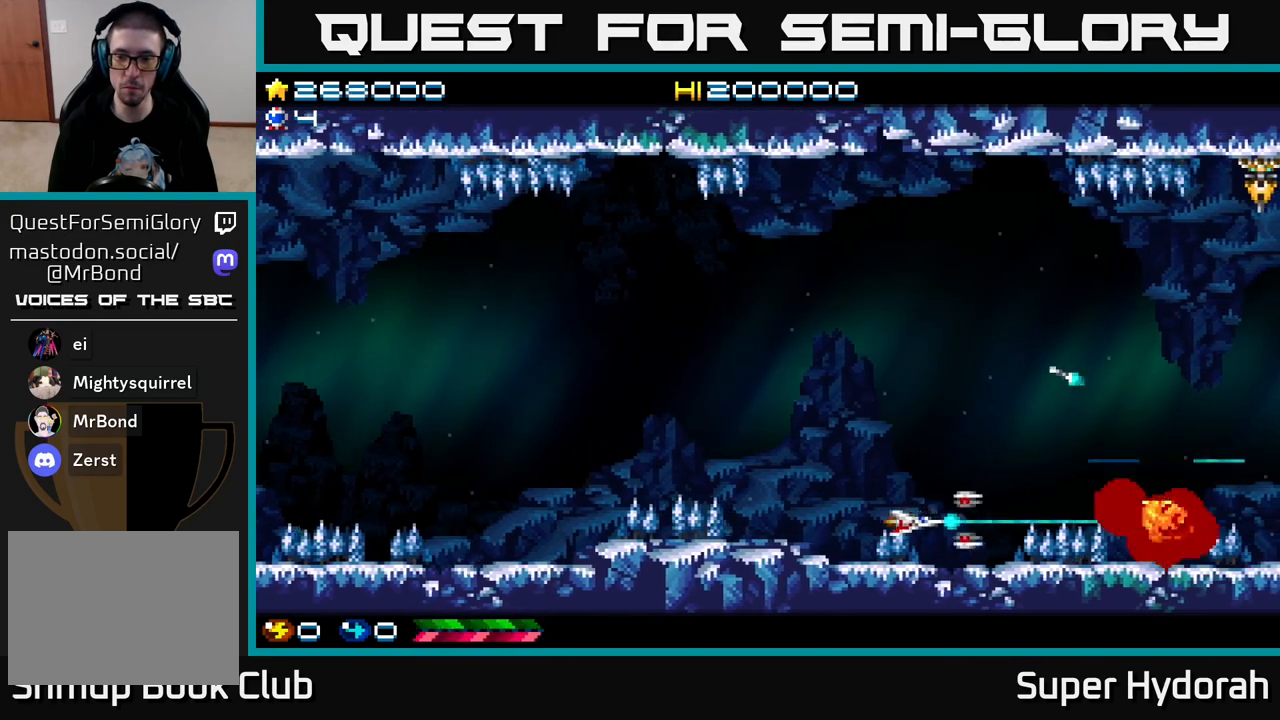
{"buttons": ["A", "DPAD_UP", "DPAD_LEFT"], "left_stick": "center", "events": []}
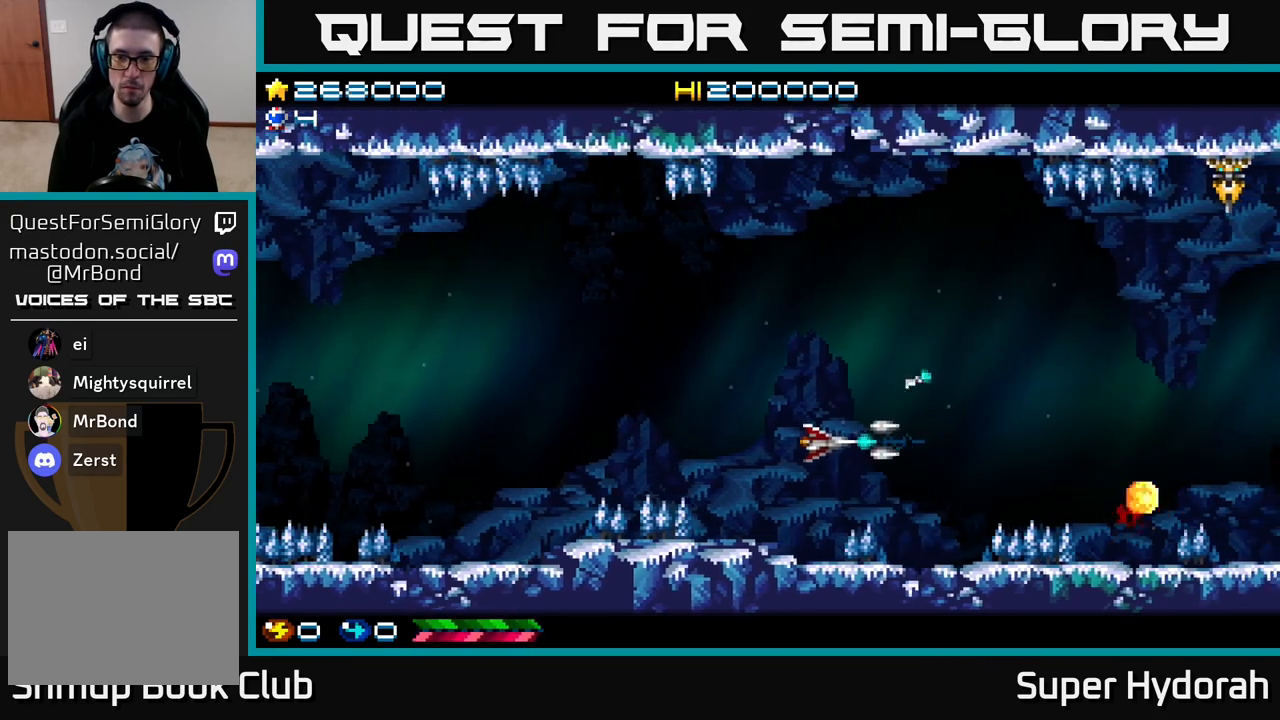
{"buttons": ["A", "DPAD_UP"], "left_stick": "center", "events": [[450, "DPAD_LEFT", "up"]]}
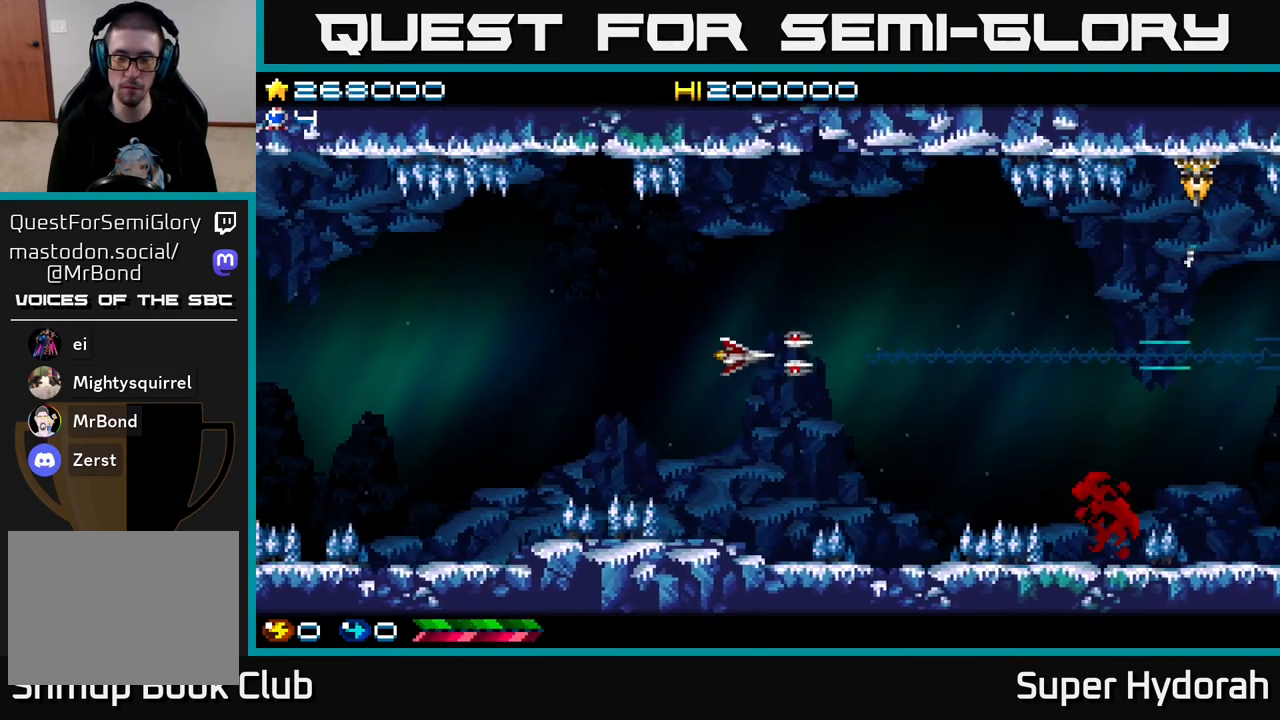
{"buttons": ["A", "DPAD_UP", "DPAD_RIGHT"], "left_stick": "center", "events": [[200, "DPAD_RIGHT", "down"]]}
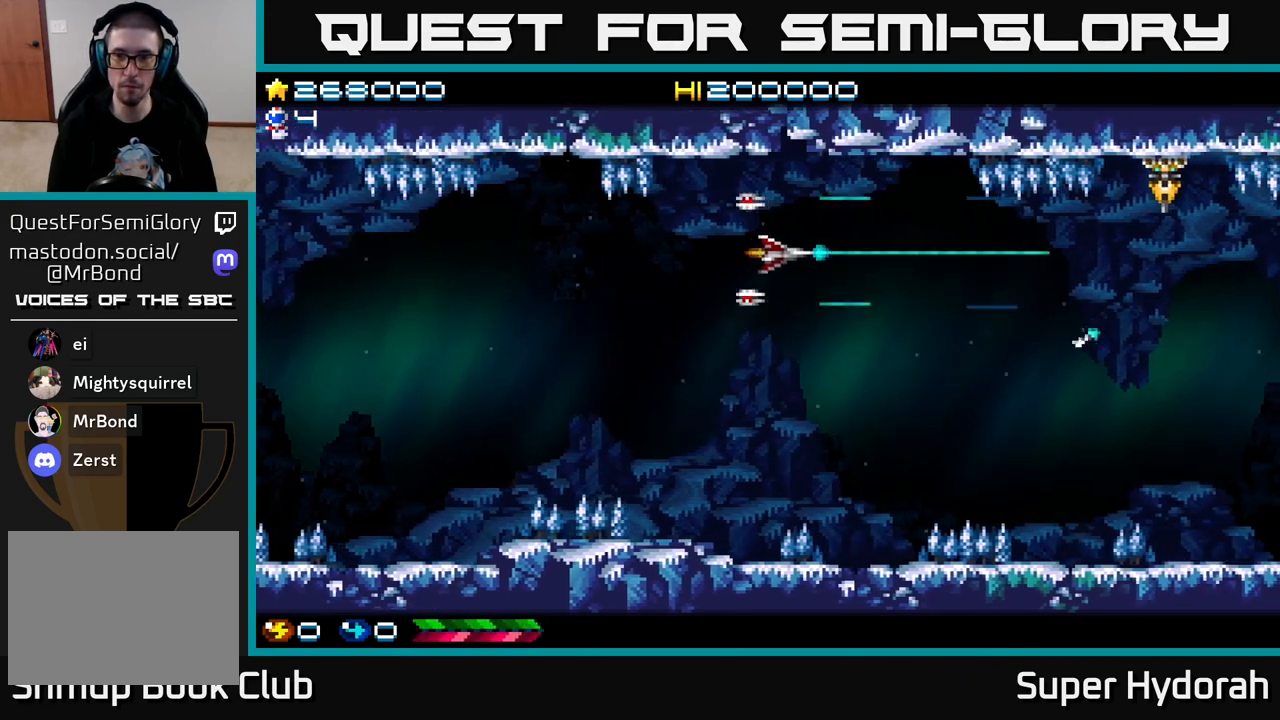
{"buttons": ["A", "DPAD_LEFT"], "left_stick": "center", "events": [[133, "DPAD_UP", "up"], [250, "DPAD_UP", "down"], [283, "DPAD_RIGHT", "up"], [333, "DPAD_LEFT", "down"], [350, "DPAD_UP", "up"]]}
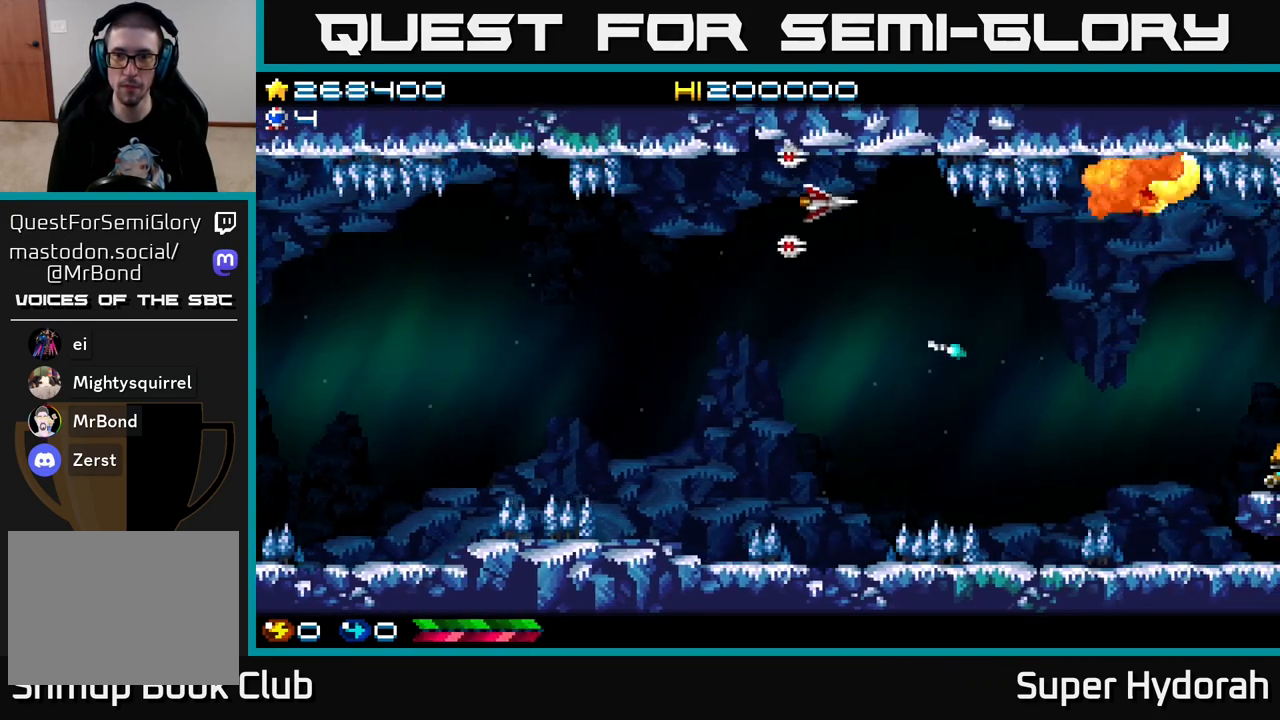
{"buttons": ["A", "DPAD_DOWN", "DPAD_LEFT"], "left_stick": "center", "events": [[183, "DPAD_DOWN", "down"], [267, "DPAD_LEFT", "up"], [300, "DPAD_LEFT", "down"]]}
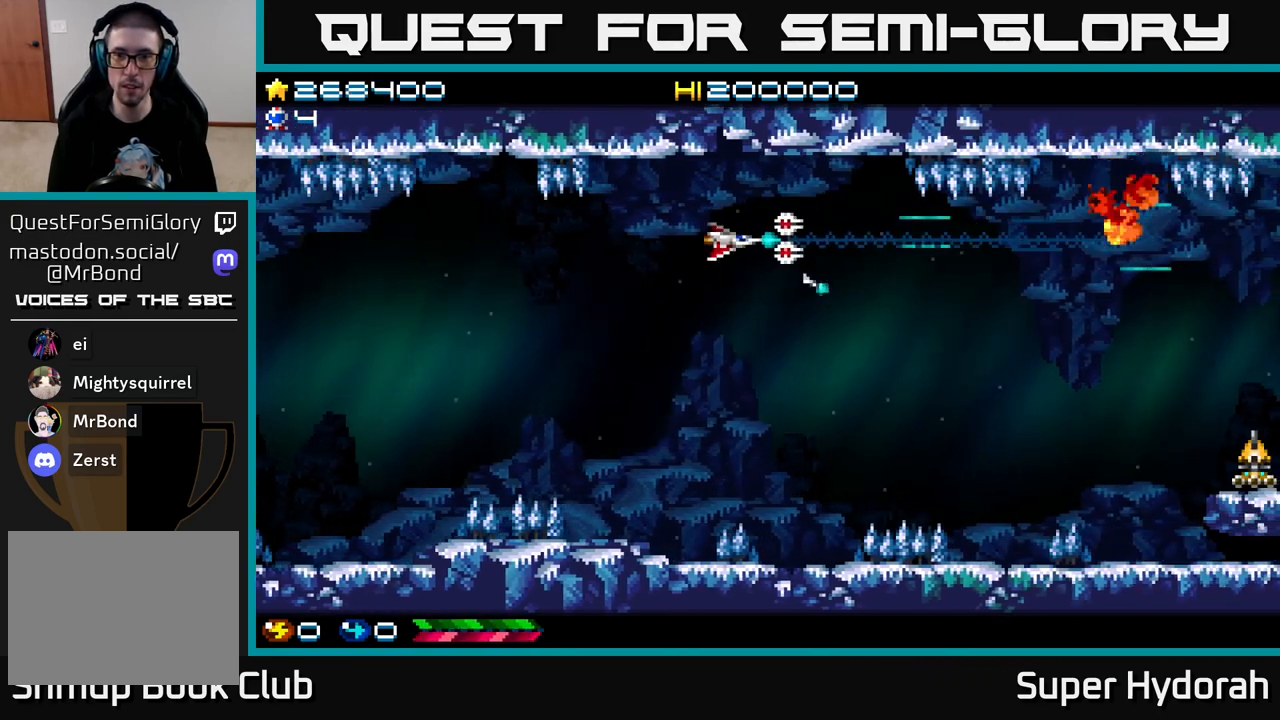
{"buttons": ["A", "DPAD_DOWN", "DPAD_LEFT"], "left_stick": "center", "events": []}
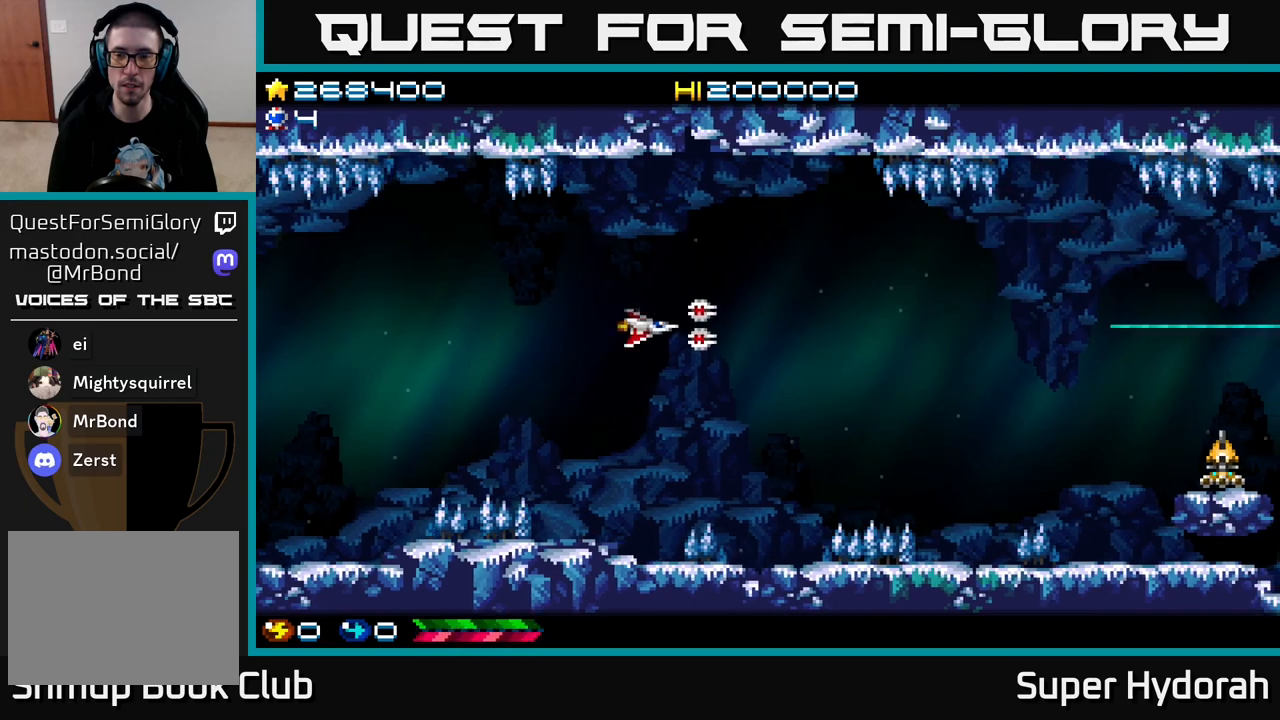
{"buttons": ["A", "DPAD_DOWN", "DPAD_RIGHT"], "left_stick": "center", "events": [[100, "DPAD_LEFT", "up"], [267, "DPAD_RIGHT", "down"]]}
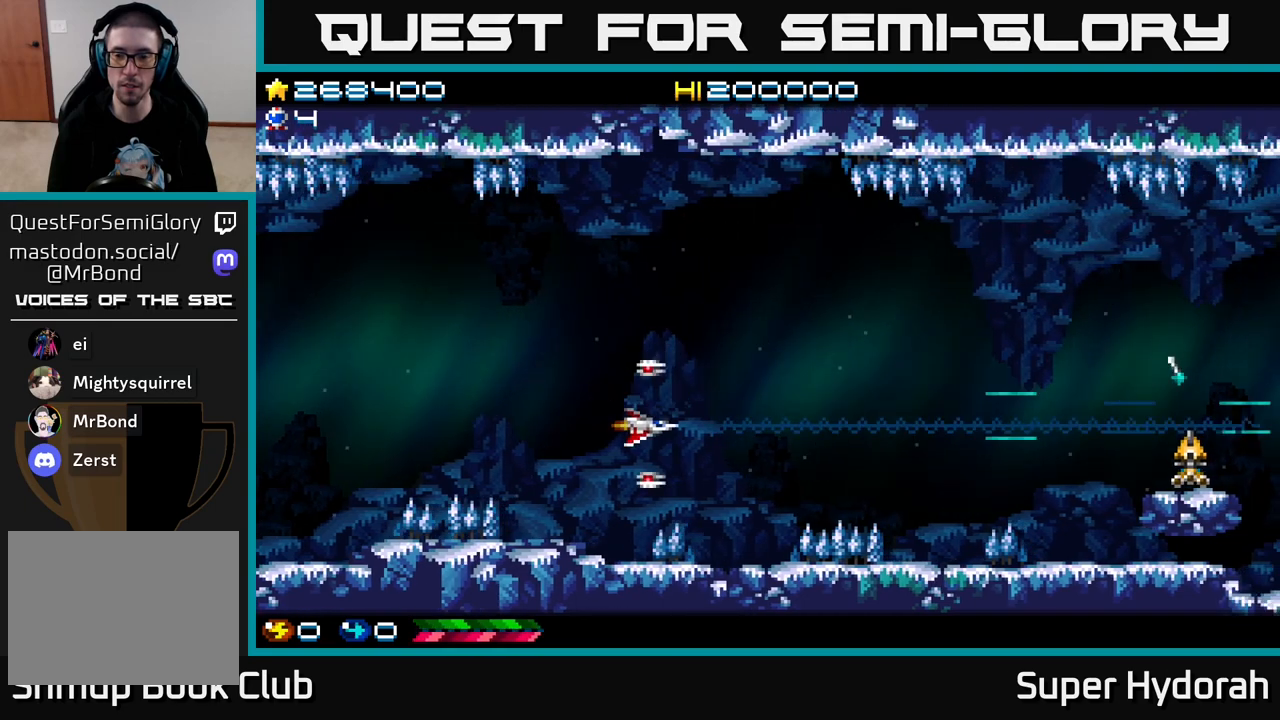
{"buttons": ["A", "DPAD_UP", "DPAD_RIGHT"], "left_stick": "center", "events": [[317, "DPAD_DOWN", "up"], [467, "DPAD_UP", "down"]]}
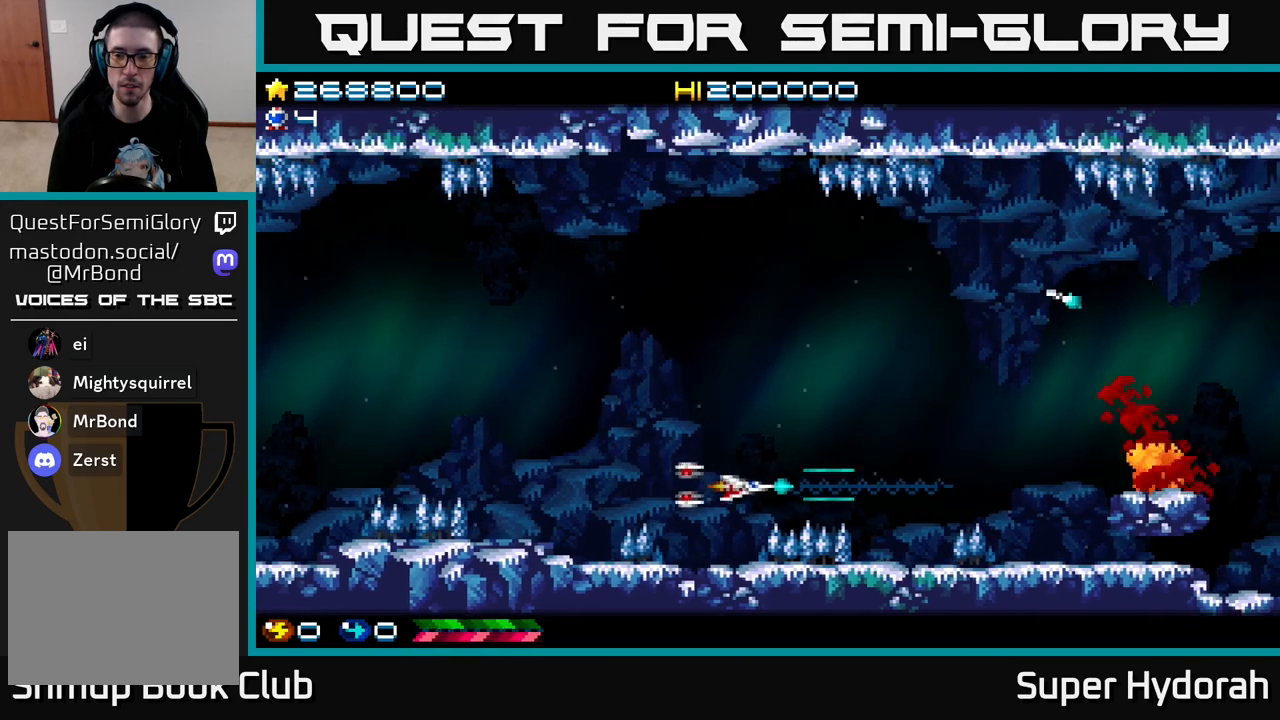
{"buttons": ["A", "DPAD_UP"], "left_stick": "center", "events": [[50, "DPAD_RIGHT", "up"]]}
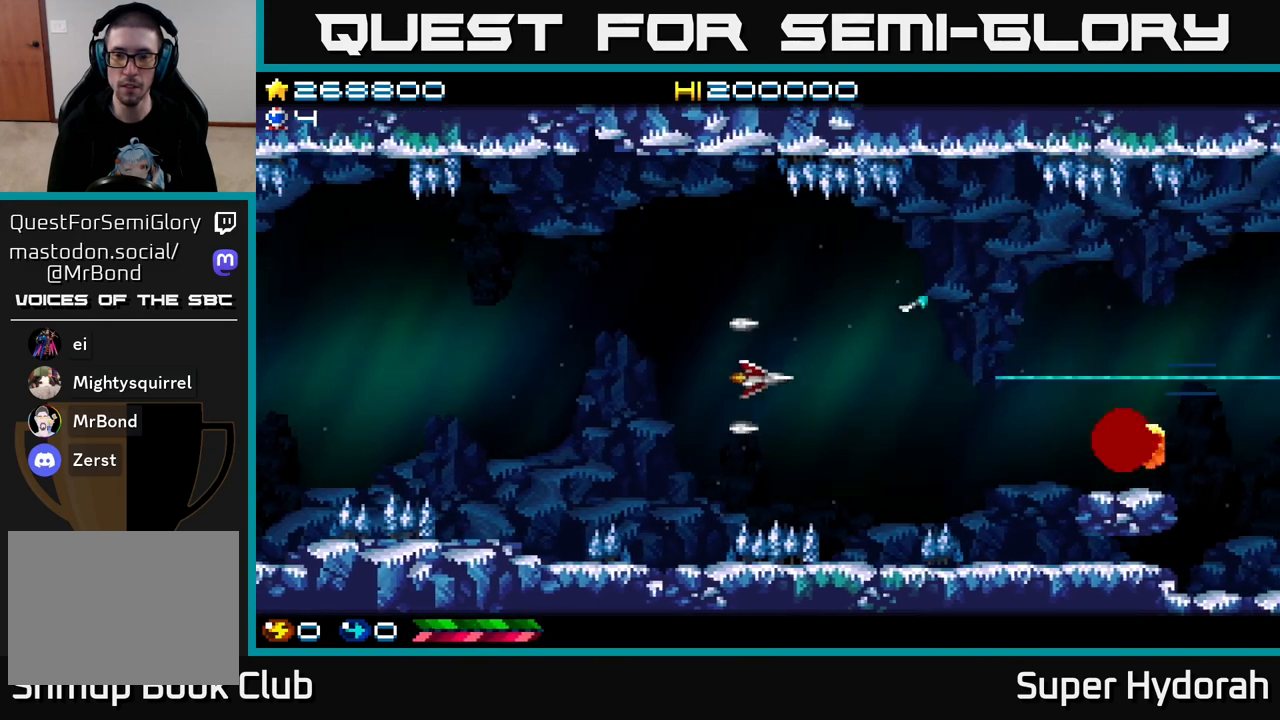
{"buttons": ["A", "DPAD_LEFT"], "left_stick": "center", "events": [[117, "DPAD_LEFT", "down"], [167, "DPAD_UP", "up"]]}
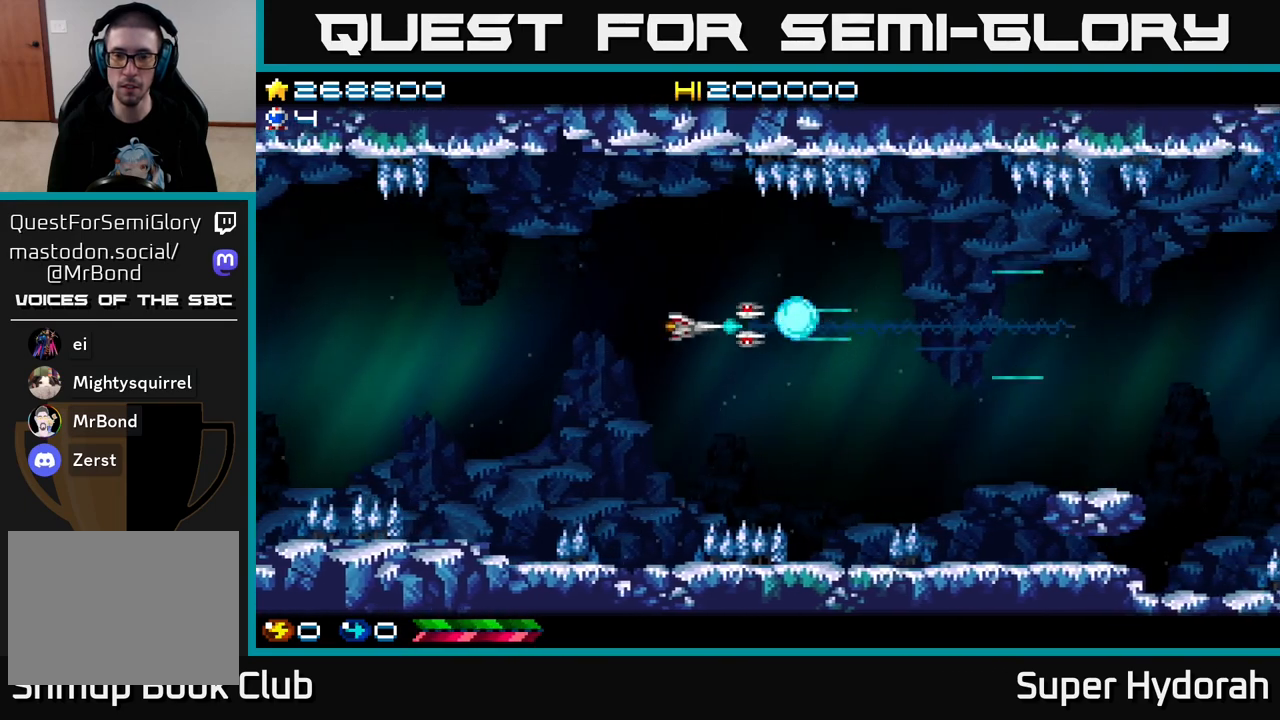
{"buttons": ["A", "DPAD_DOWN", "DPAD_RIGHT"], "left_stick": "center", "events": [[167, "DPAD_LEFT", "up"], [183, "DPAD_DOWN", "down"], [200, "DPAD_RIGHT", "down"]]}
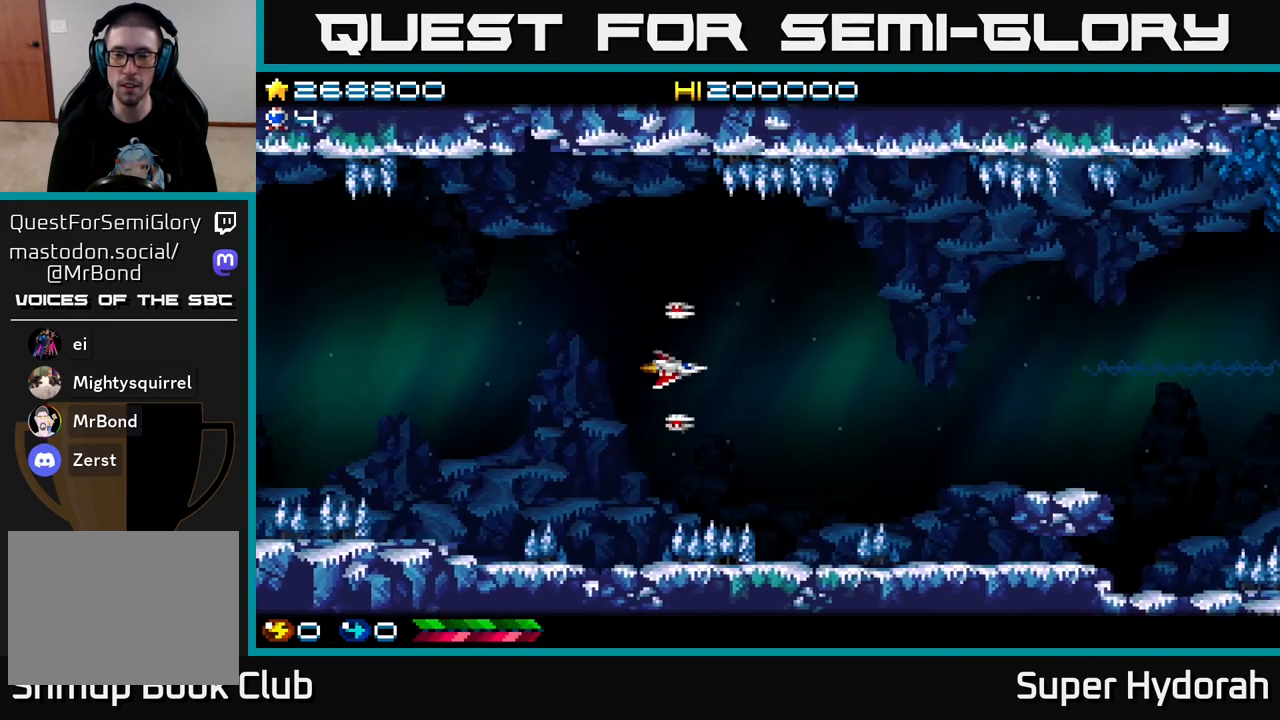
{"buttons": ["A", "DPAD_DOWN"], "left_stick": "center", "events": [[483, "DPAD_RIGHT", "up"]]}
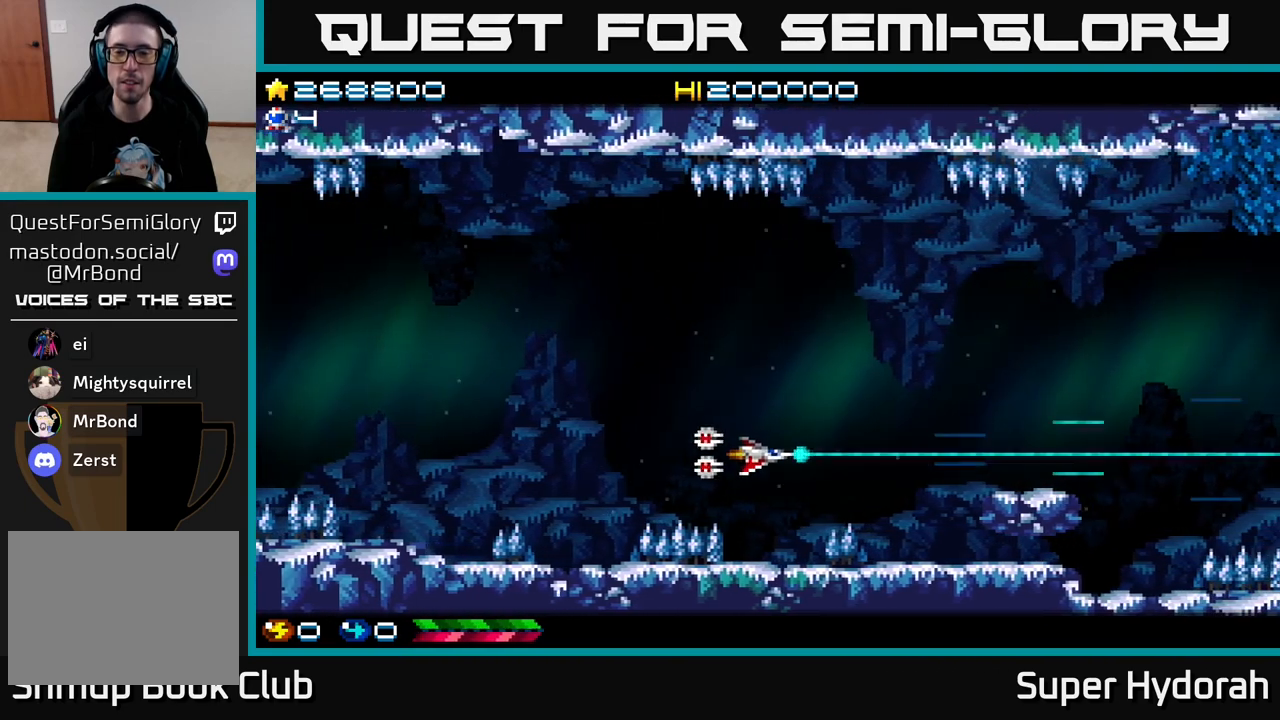
{"buttons": ["A", "DPAD_DOWN"], "left_stick": "center", "events": [[250, "DPAD_DOWN", "up"], [500, "DPAD_DOWN", "down"]]}
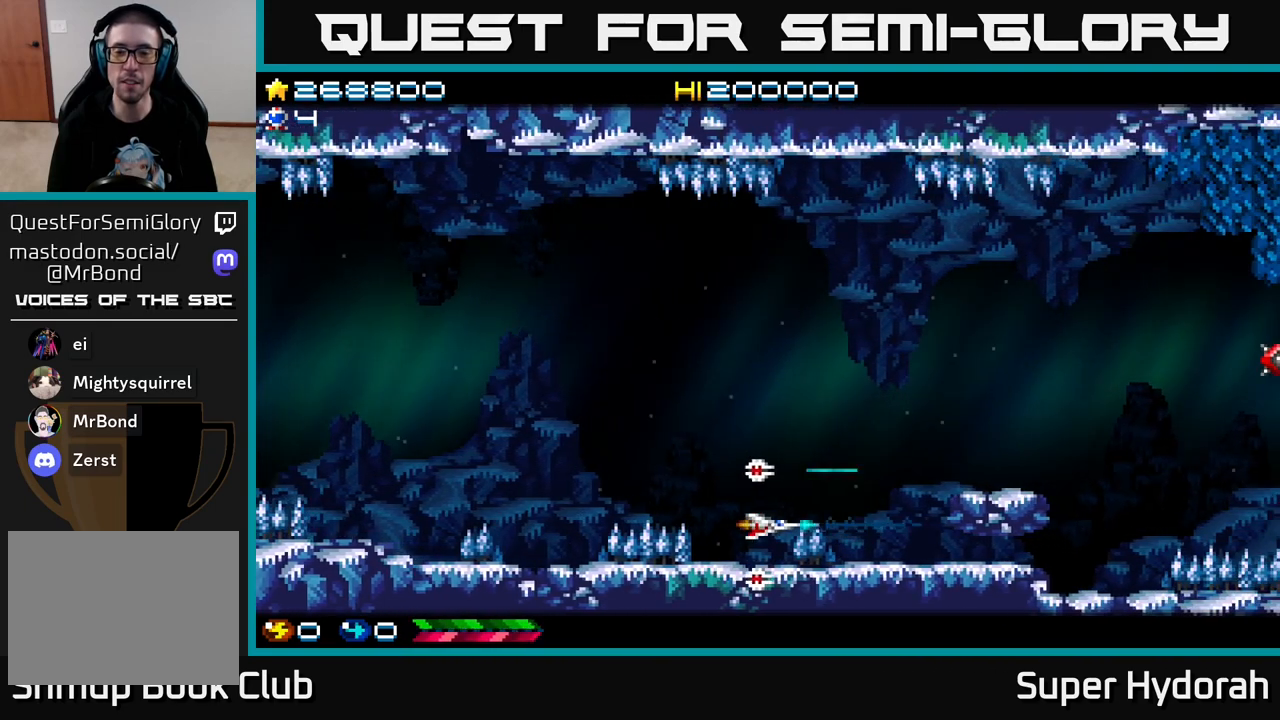
{"buttons": ["A"], "left_stick": "center", "events": [[67, "DPAD_DOWN", "up"], [433, "DPAD_DOWN", "down"], [467, "DPAD_DOWN", "up"]]}
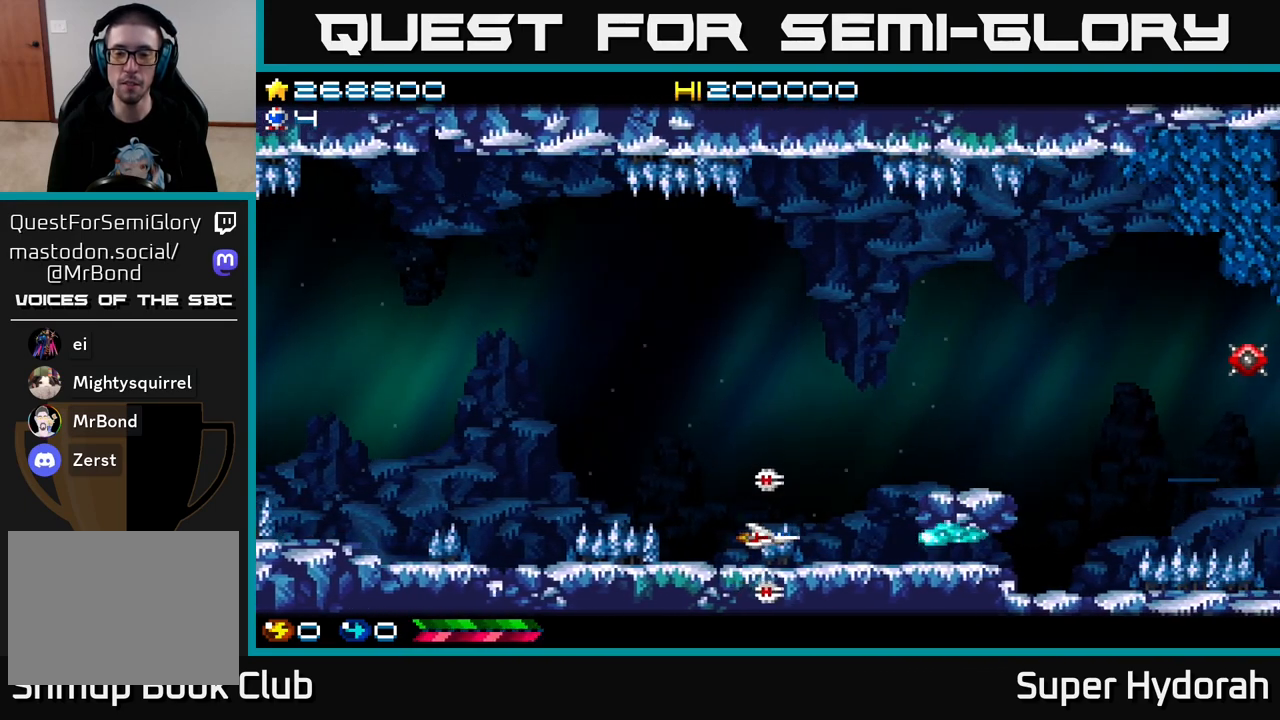
{"buttons": ["A"], "left_stick": "center", "events": [[317, "DPAD_DOWN", "down"], [350, "DPAD_DOWN", "up"]]}
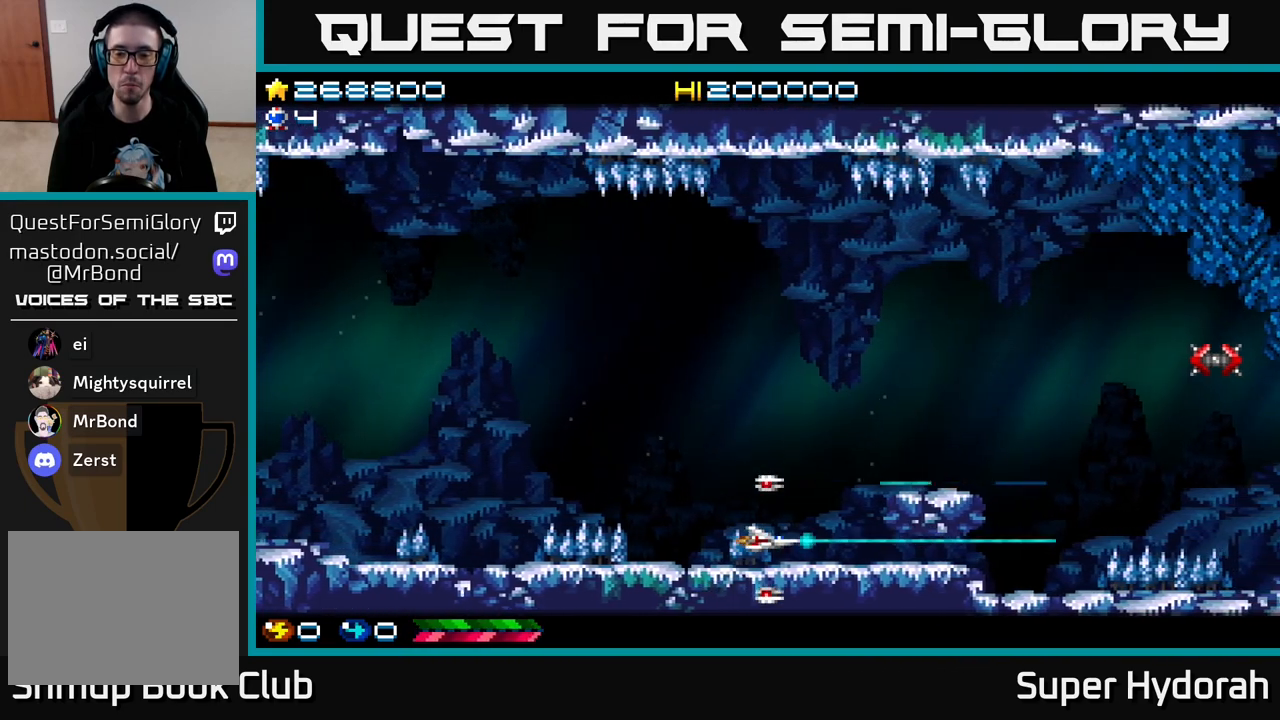
{"buttons": ["A", "DPAD_UP", "DPAD_RIGHT"], "left_stick": "center", "events": [[233, "DPAD_UP", "down"], [500, "DPAD_RIGHT", "down"]]}
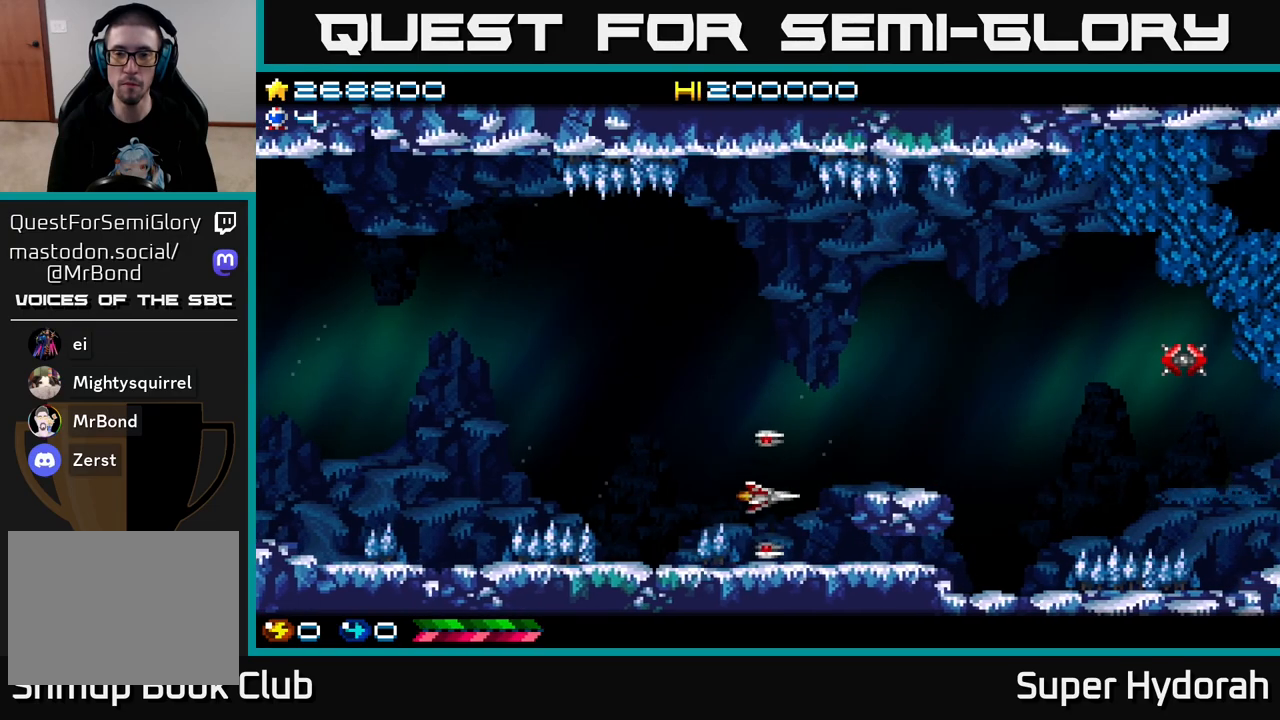
{"buttons": ["A", "DPAD_UP", "DPAD_RIGHT"], "left_stick": "center", "events": []}
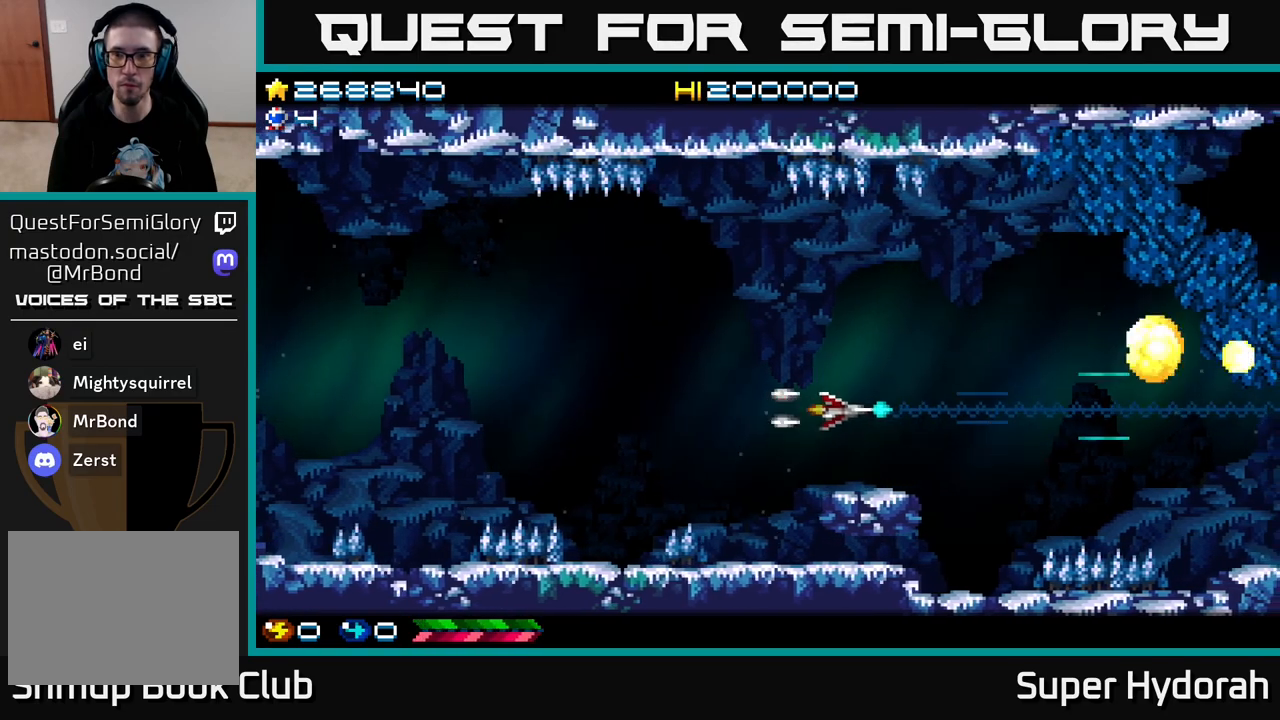
{"buttons": ["A", "DPAD_RIGHT"], "left_stick": "center", "events": [[450, "DPAD_UP", "up"]]}
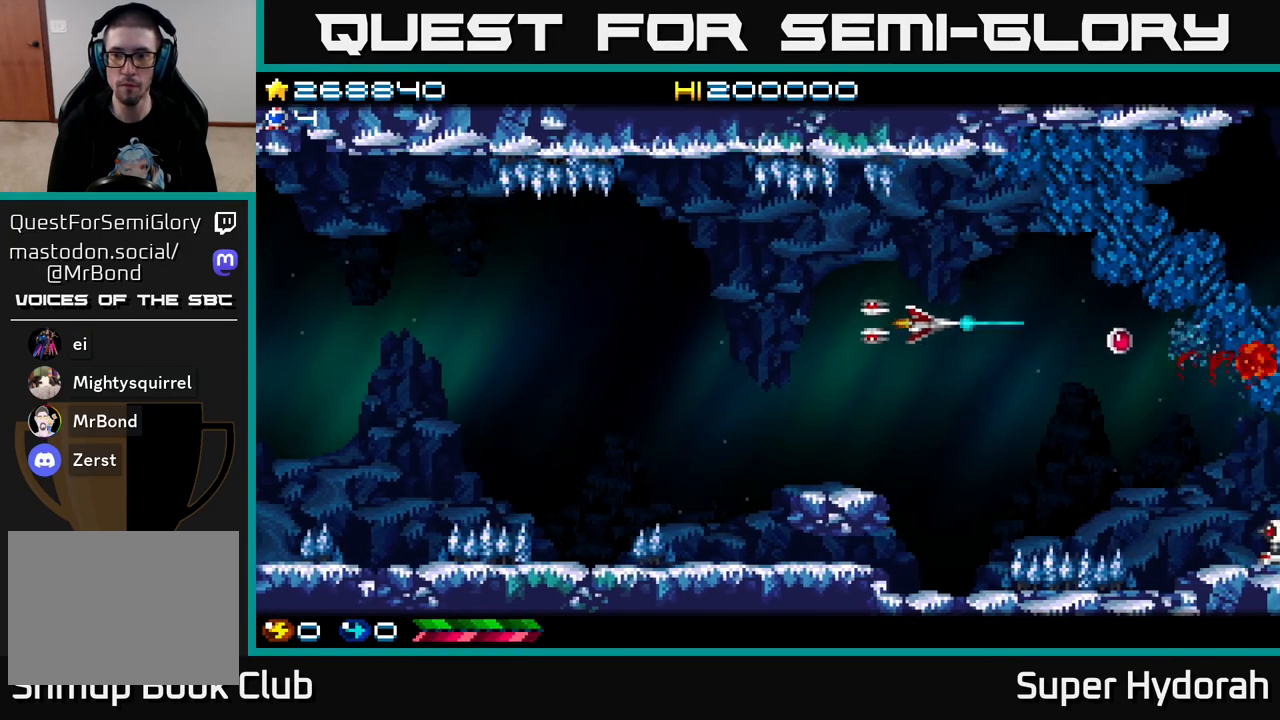
{"buttons": ["A", "DPAD_UP", "DPAD_LEFT"], "left_stick": "center", "events": [[167, "DPAD_RIGHT", "up"], [217, "DPAD_LEFT", "down"], [233, "DPAD_UP", "down"]]}
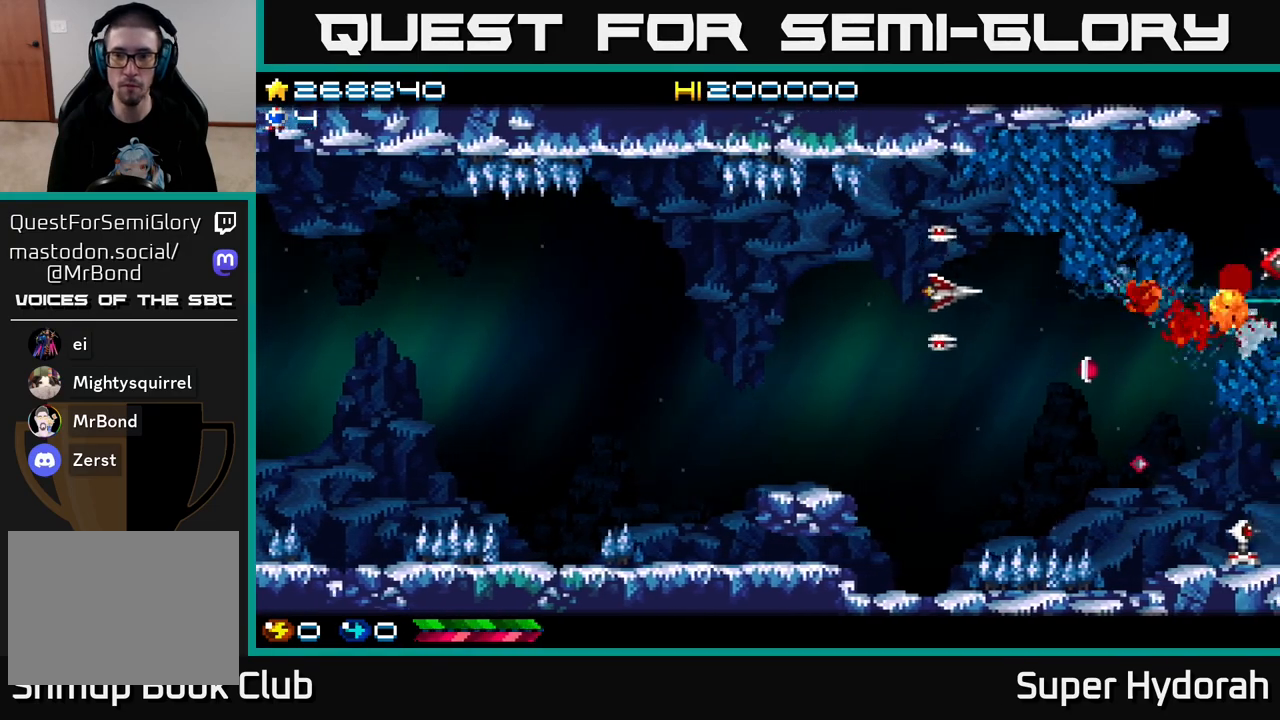
{"buttons": ["A", "DPAD_DOWN", "DPAD_LEFT"], "left_stick": "center", "events": [[217, "DPAD_UP", "up"], [467, "DPAD_DOWN", "down"]]}
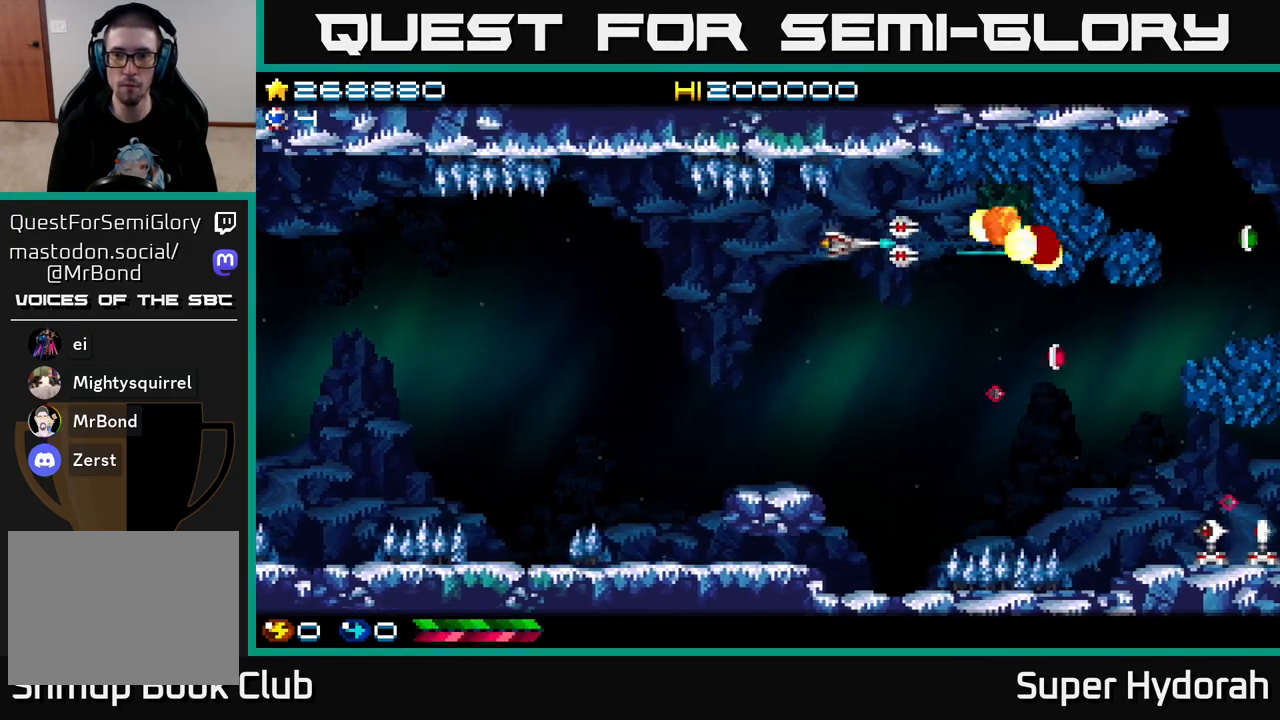
{"buttons": ["A", "DPAD_DOWN"], "left_stick": "center", "events": [[500, "DPAD_LEFT", "up"]]}
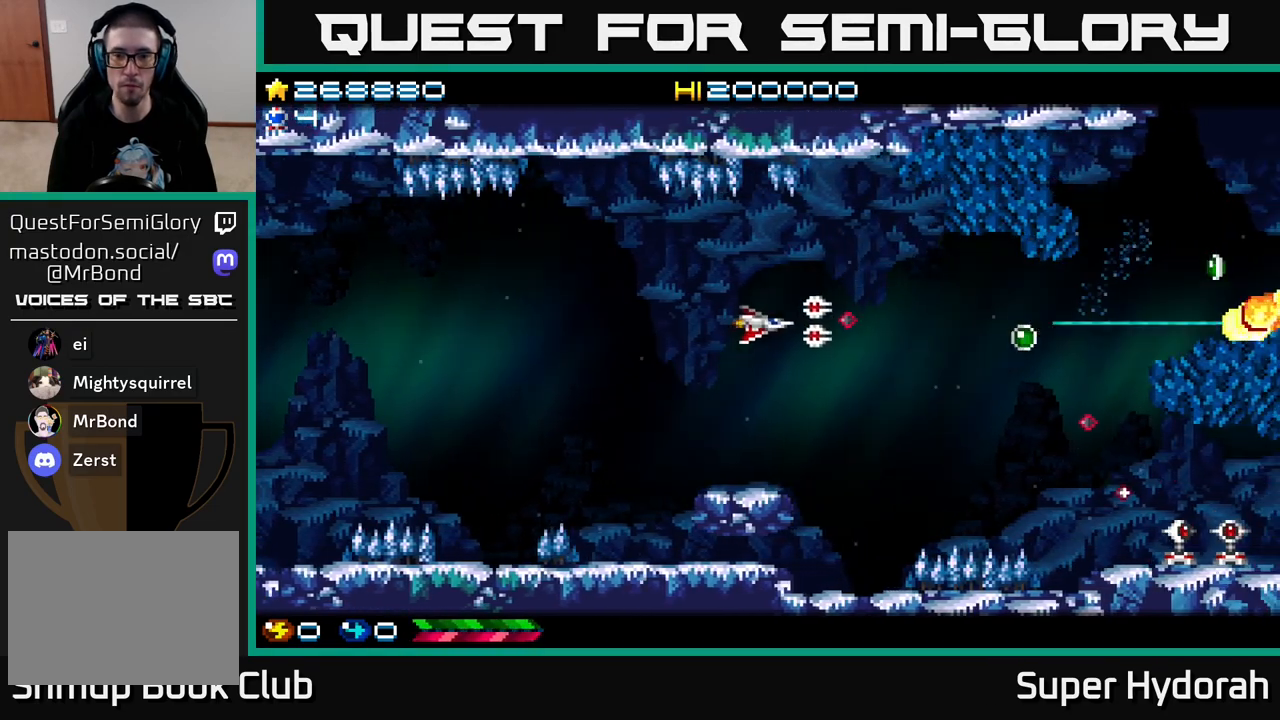
{"buttons": ["A", "DPAD_DOWN", "DPAD_RIGHT"], "left_stick": "center", "events": [[100, "DPAD_RIGHT", "down"]]}
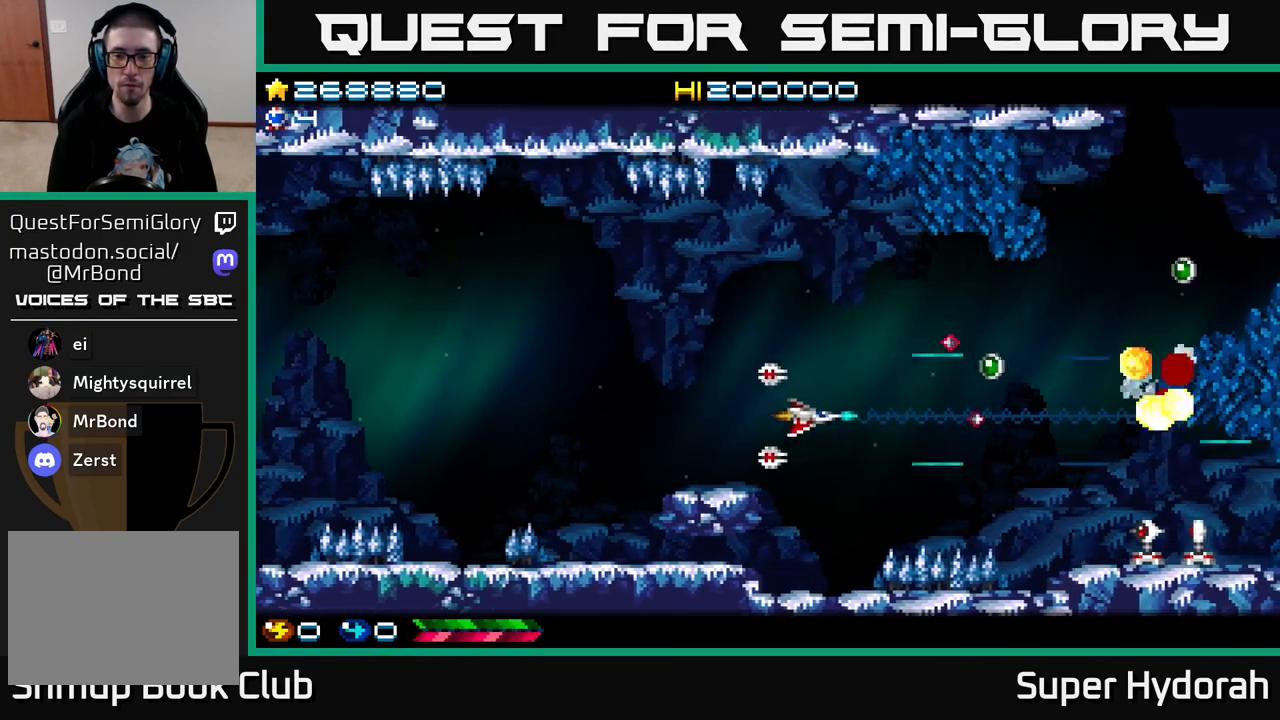
{"buttons": ["A", "DPAD_DOWN"], "left_stick": "center", "events": [[450, "DPAD_RIGHT", "up"]]}
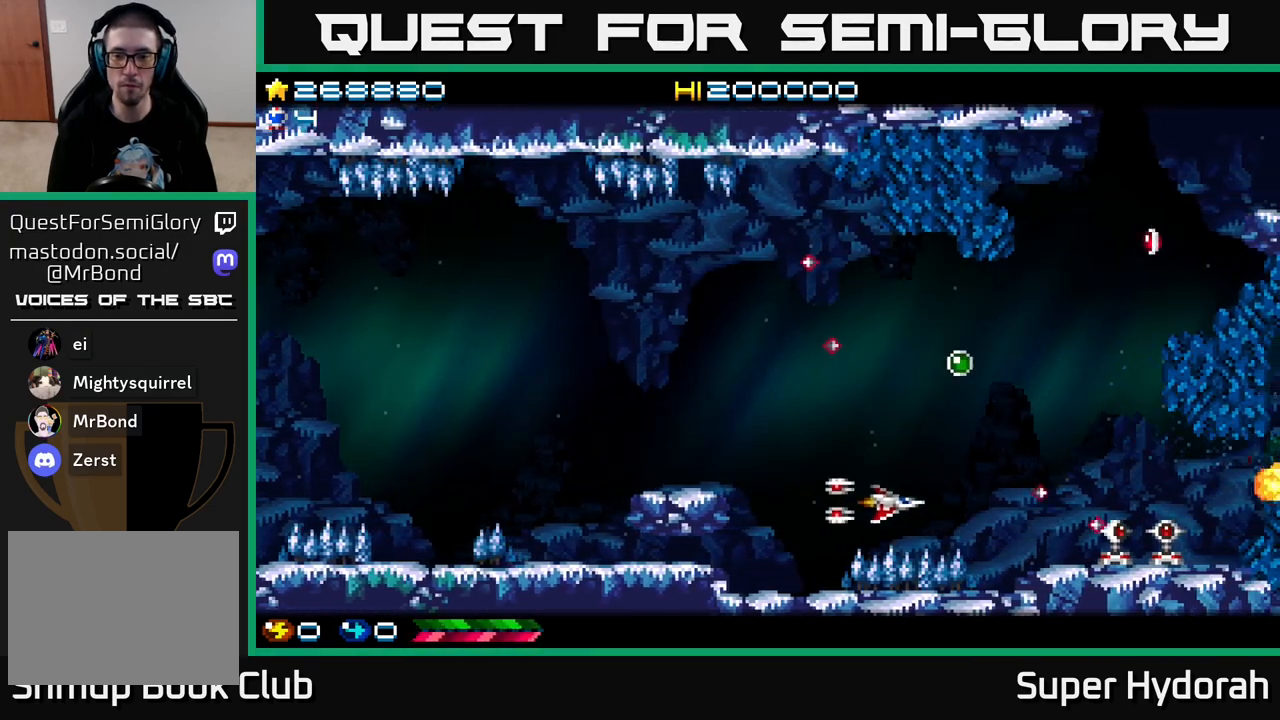
{"buttons": ["A"], "left_stick": "center", "events": [[50, "DPAD_DOWN", "up"], [50, "DPAD_LEFT", "down"], [367, "DPAD_LEFT", "up"]]}